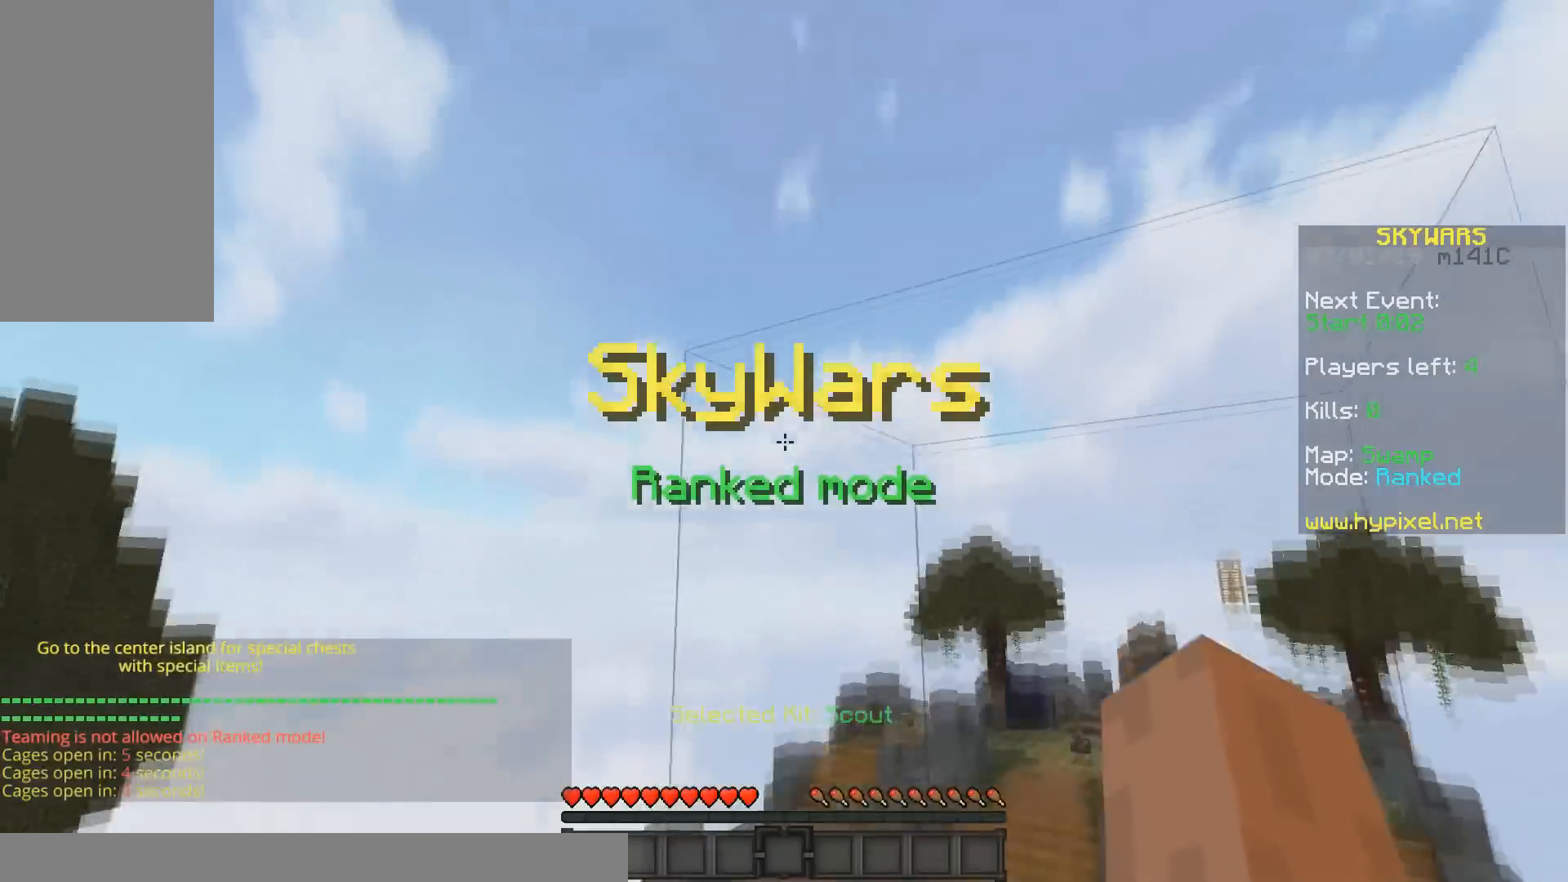
Gameplay with keyboard and mouse; each line is a JSON object with the keys and mouse buttons held at the frame after it. "events" lists presses ("down") and releases ("up") of "a", "d", "s", "space", "w", "mouse_left" and "mouse_right" between this image and that frame as [ms after this image, input, new state], when the widget could be followed in between. "mouse_left", "mouse_right" = the "left", "right" buttons of the "mouse" list. No other keys are recorded. Fast repeated clicks can show as one long hold. Mouse movement is not recorded.
{"keys": [], "mouse": ["left"], "events": []}
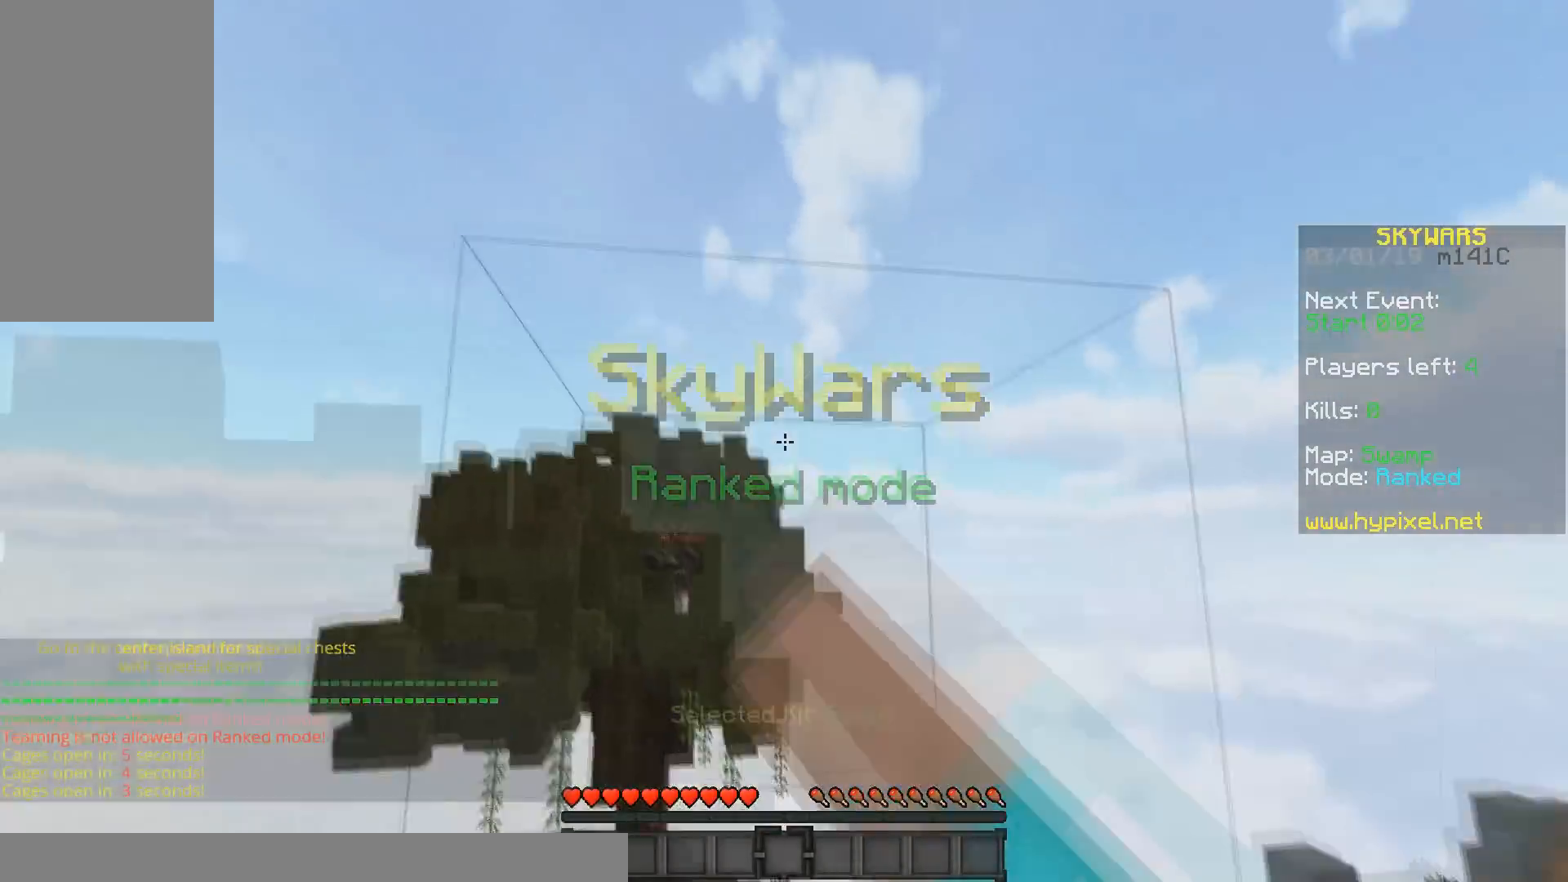
{"keys": [], "mouse": ["left"], "events": []}
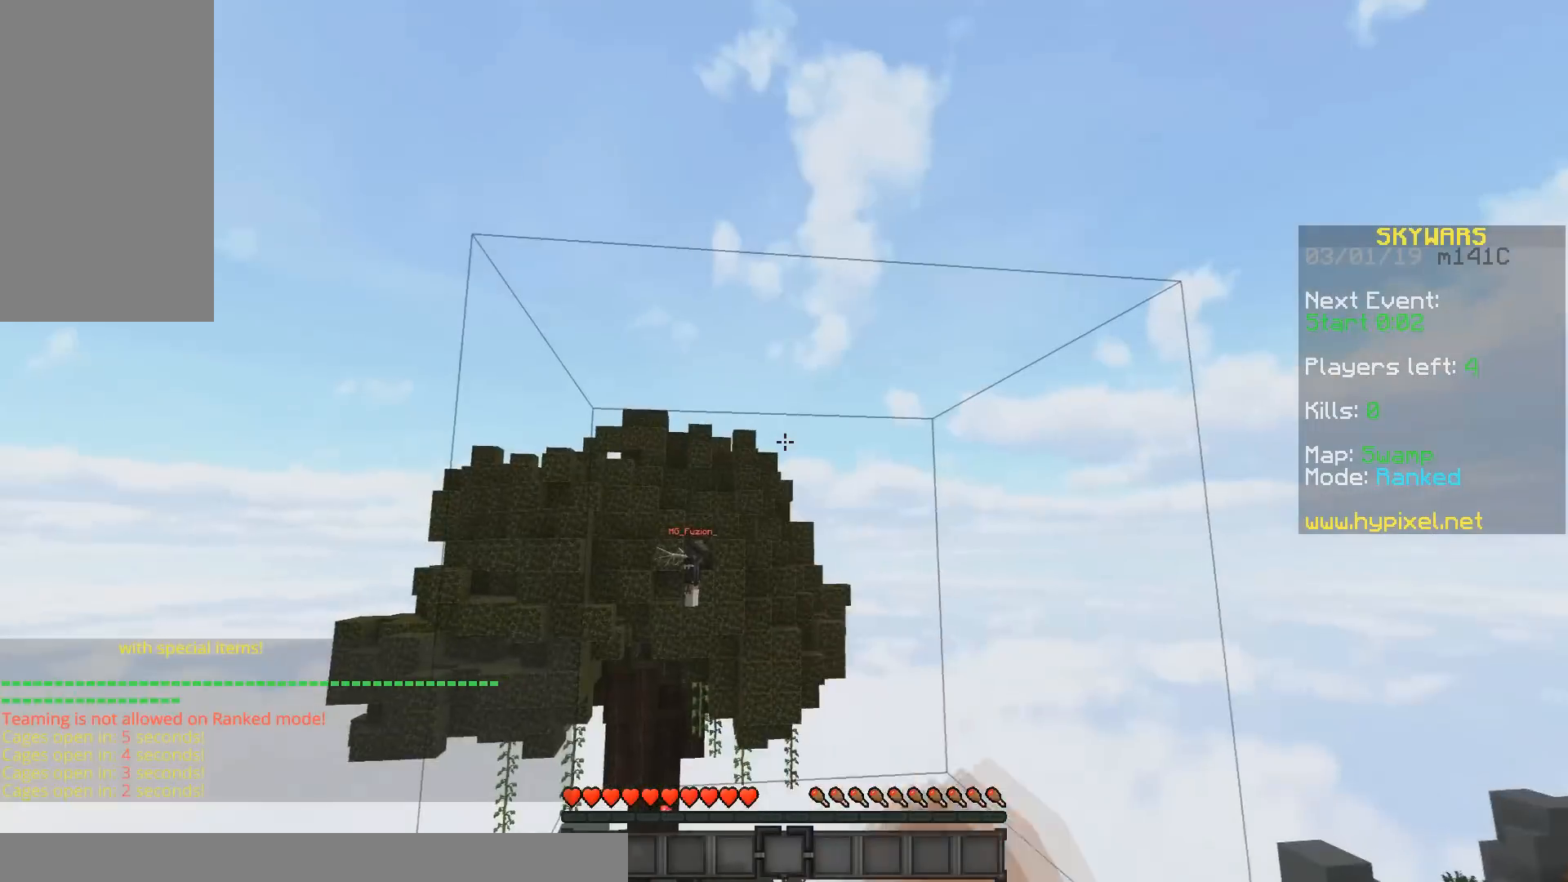
{"keys": [], "mouse": ["left"], "events": []}
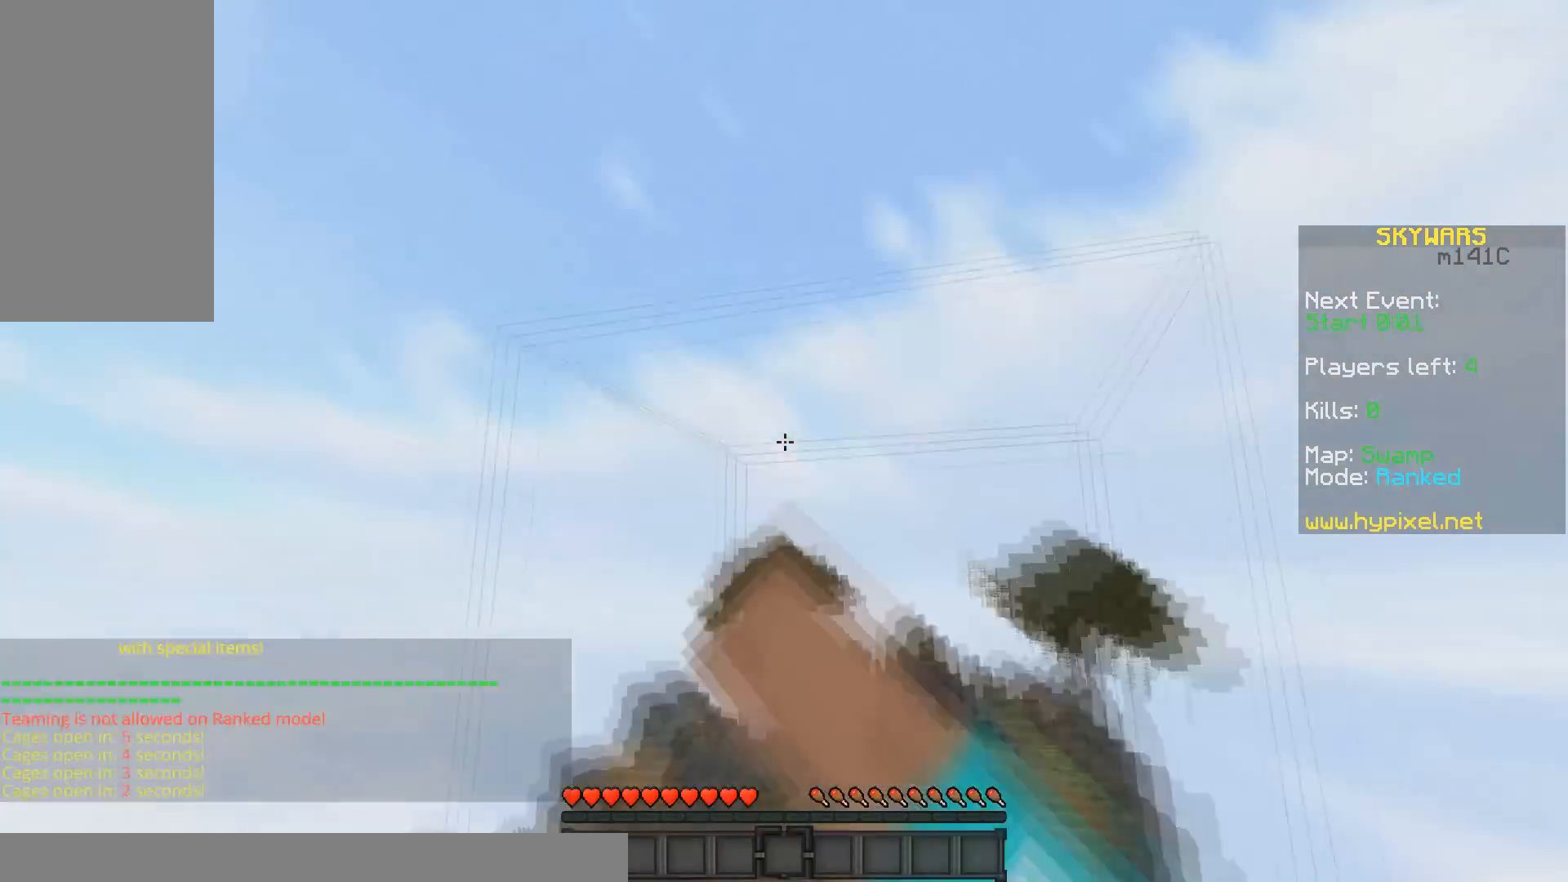
{"keys": [], "mouse": ["left"], "events": []}
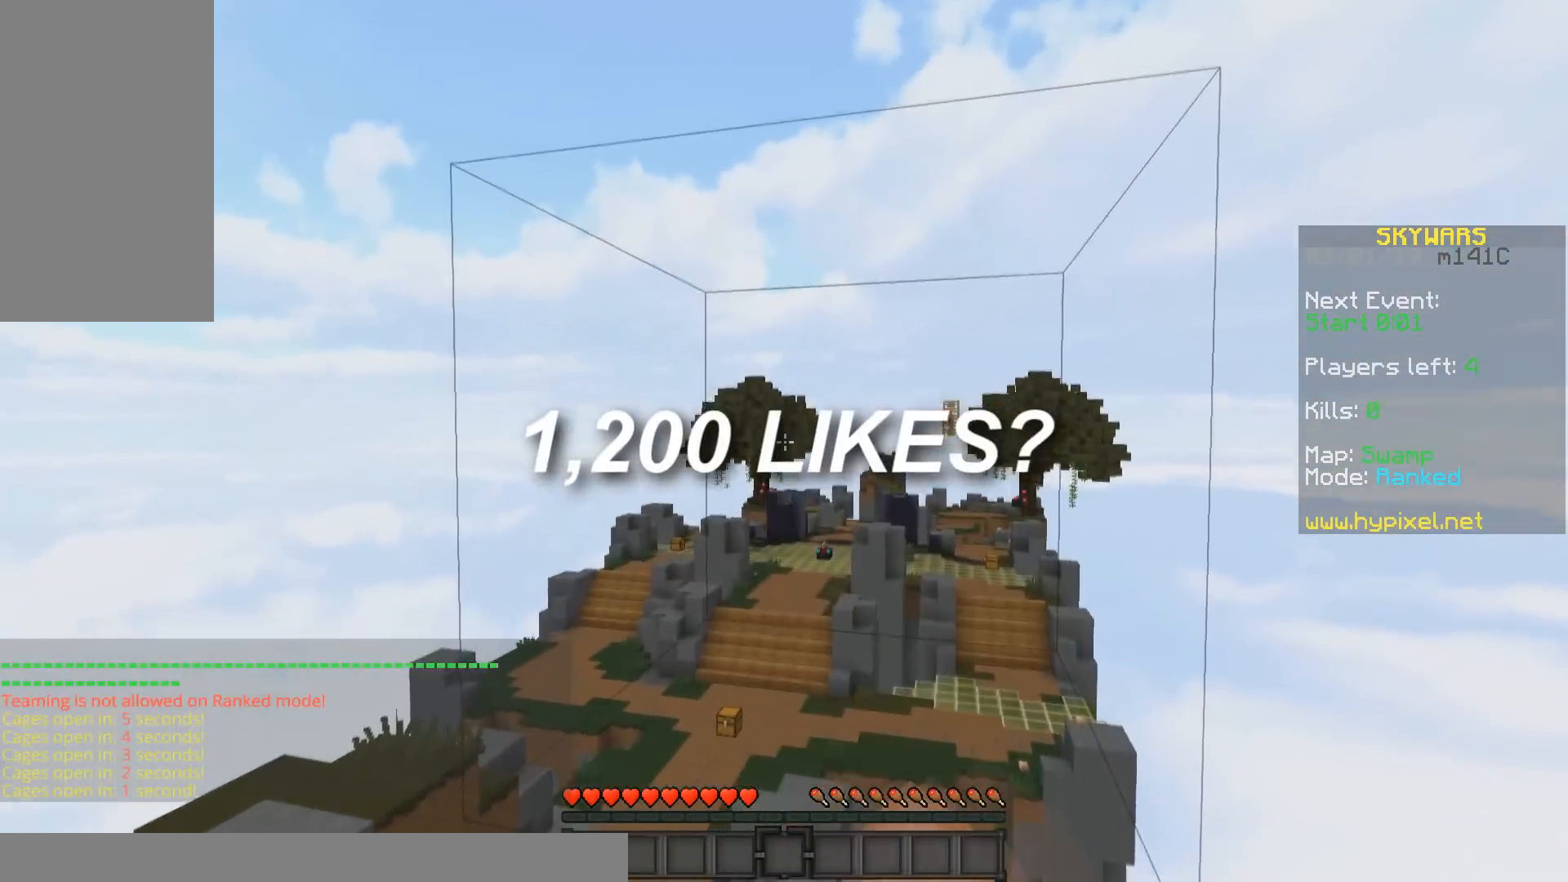
{"keys": [], "mouse": ["left"], "events": []}
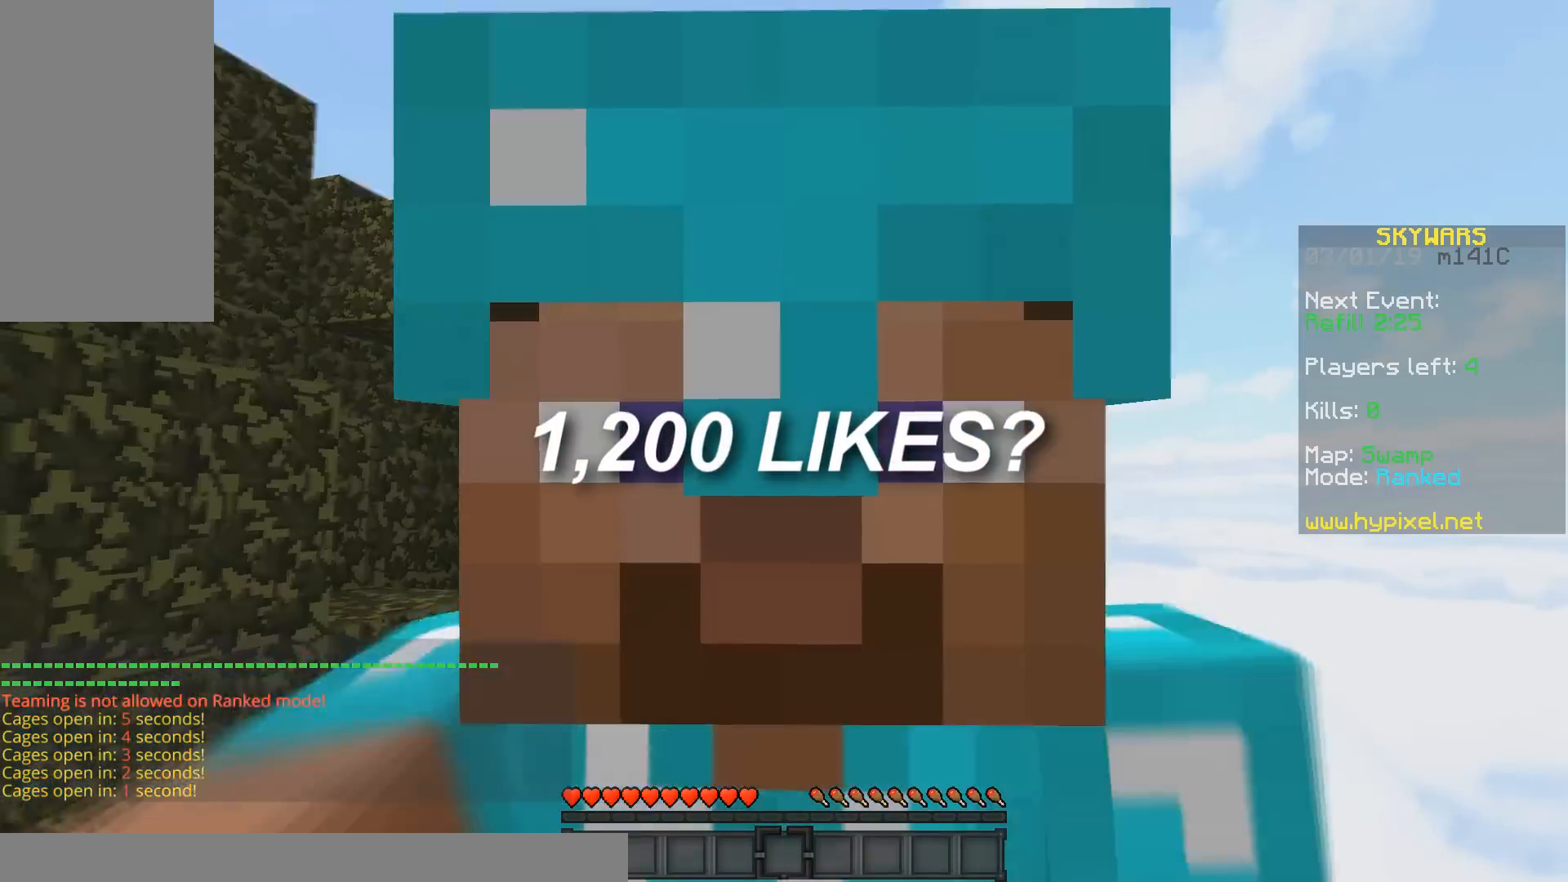
{"keys": [], "mouse": [], "events": [[250, "mouse_left", "up"]]}
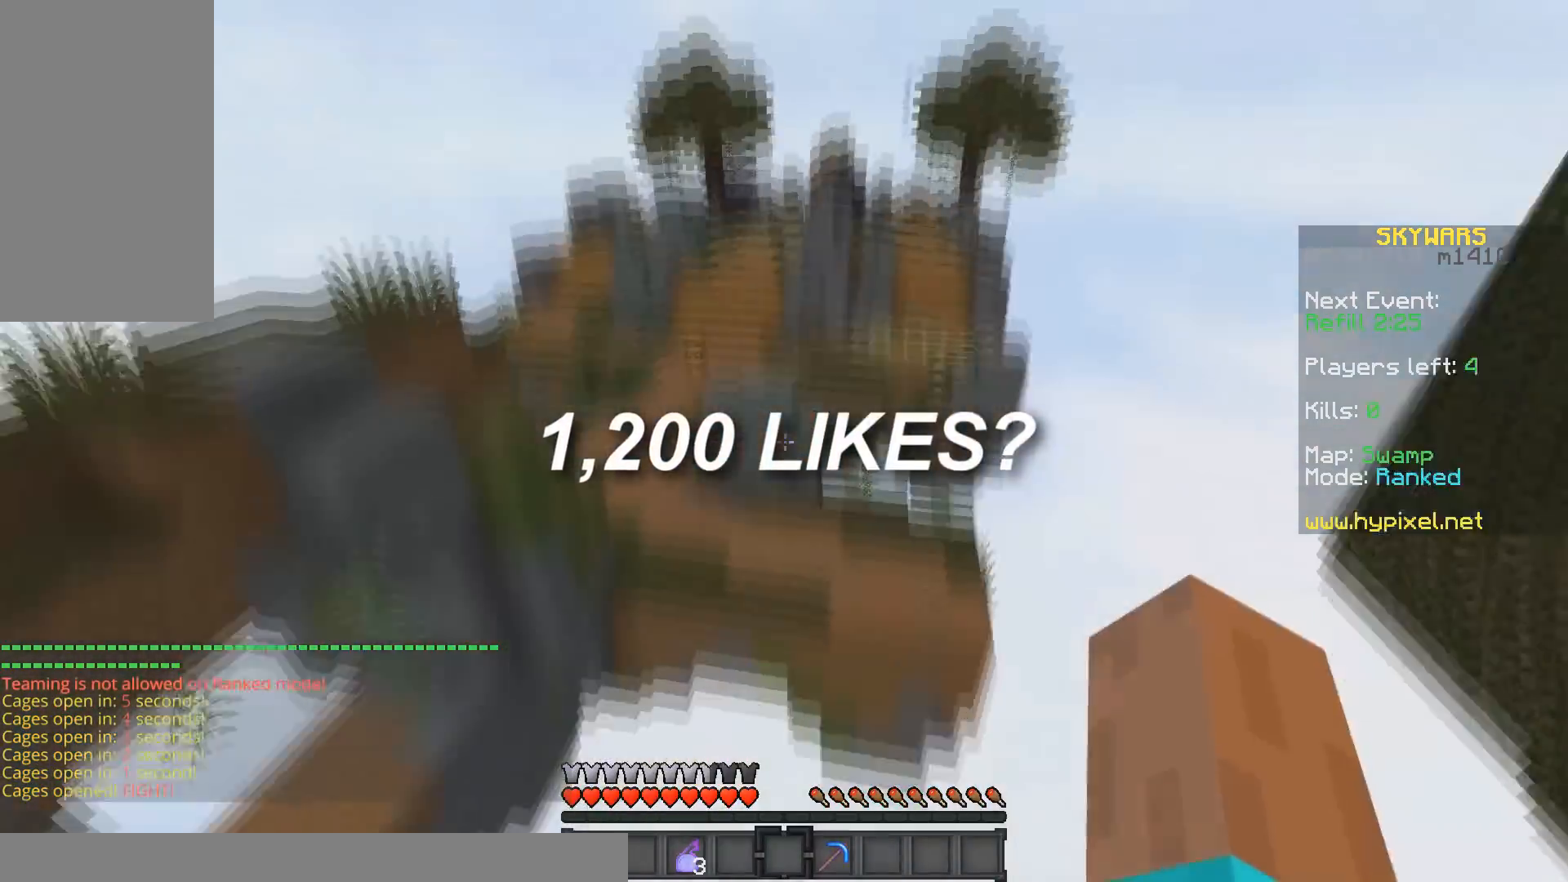
{"keys": ["w"], "mouse": [], "events": [[233, "w", "down"]]}
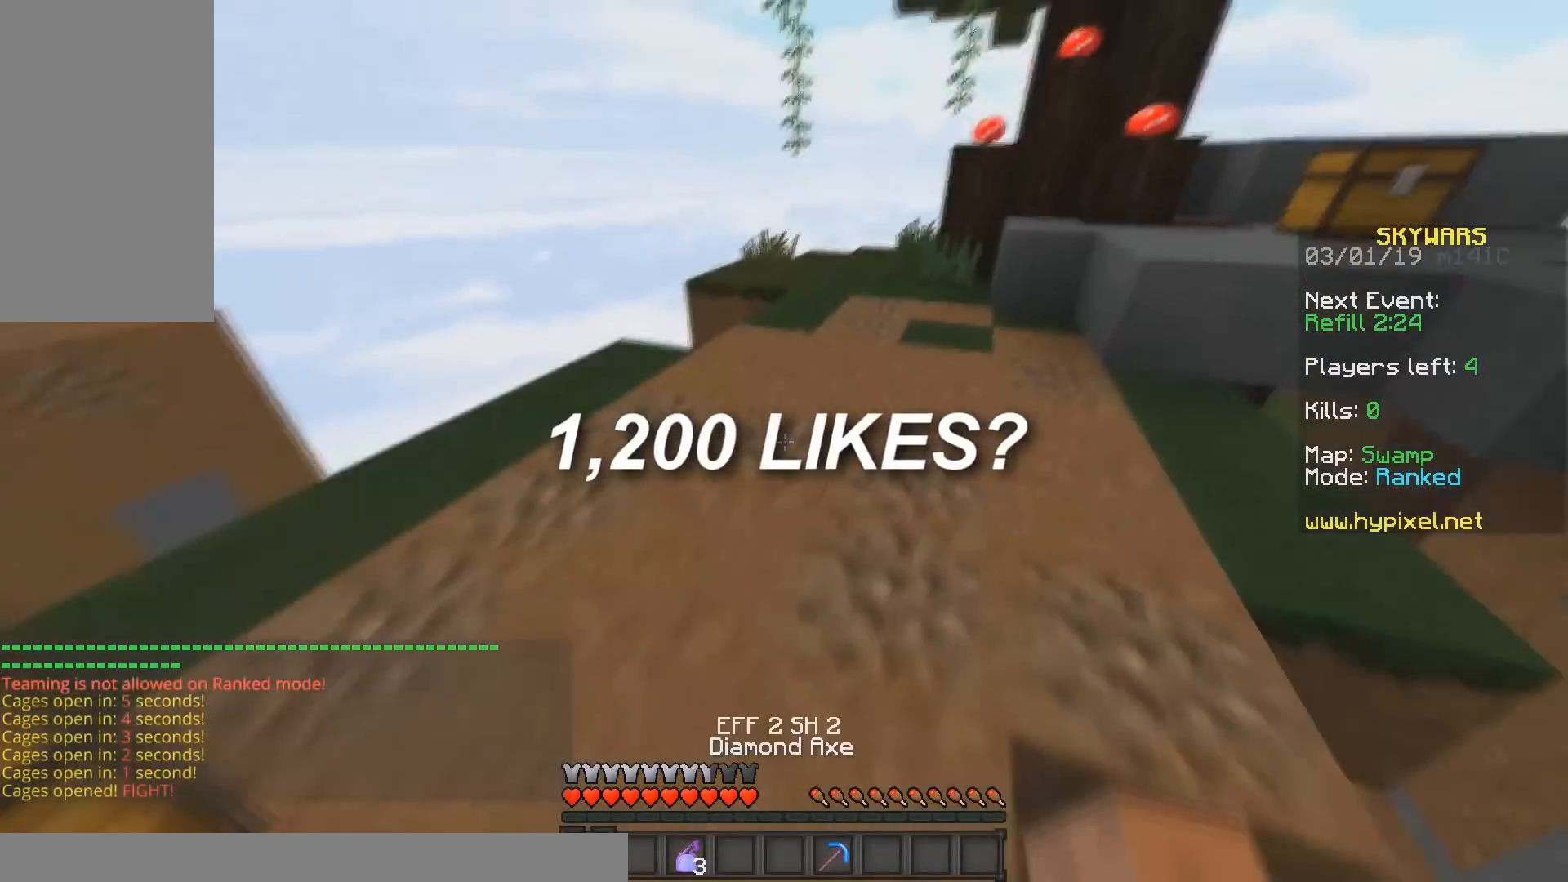
{"keys": ["w"], "mouse": [], "events": [[250, "w", "up"], [283, "mouse_right", "down"], [383, "w", "down"], [450, "mouse_right", "up"]]}
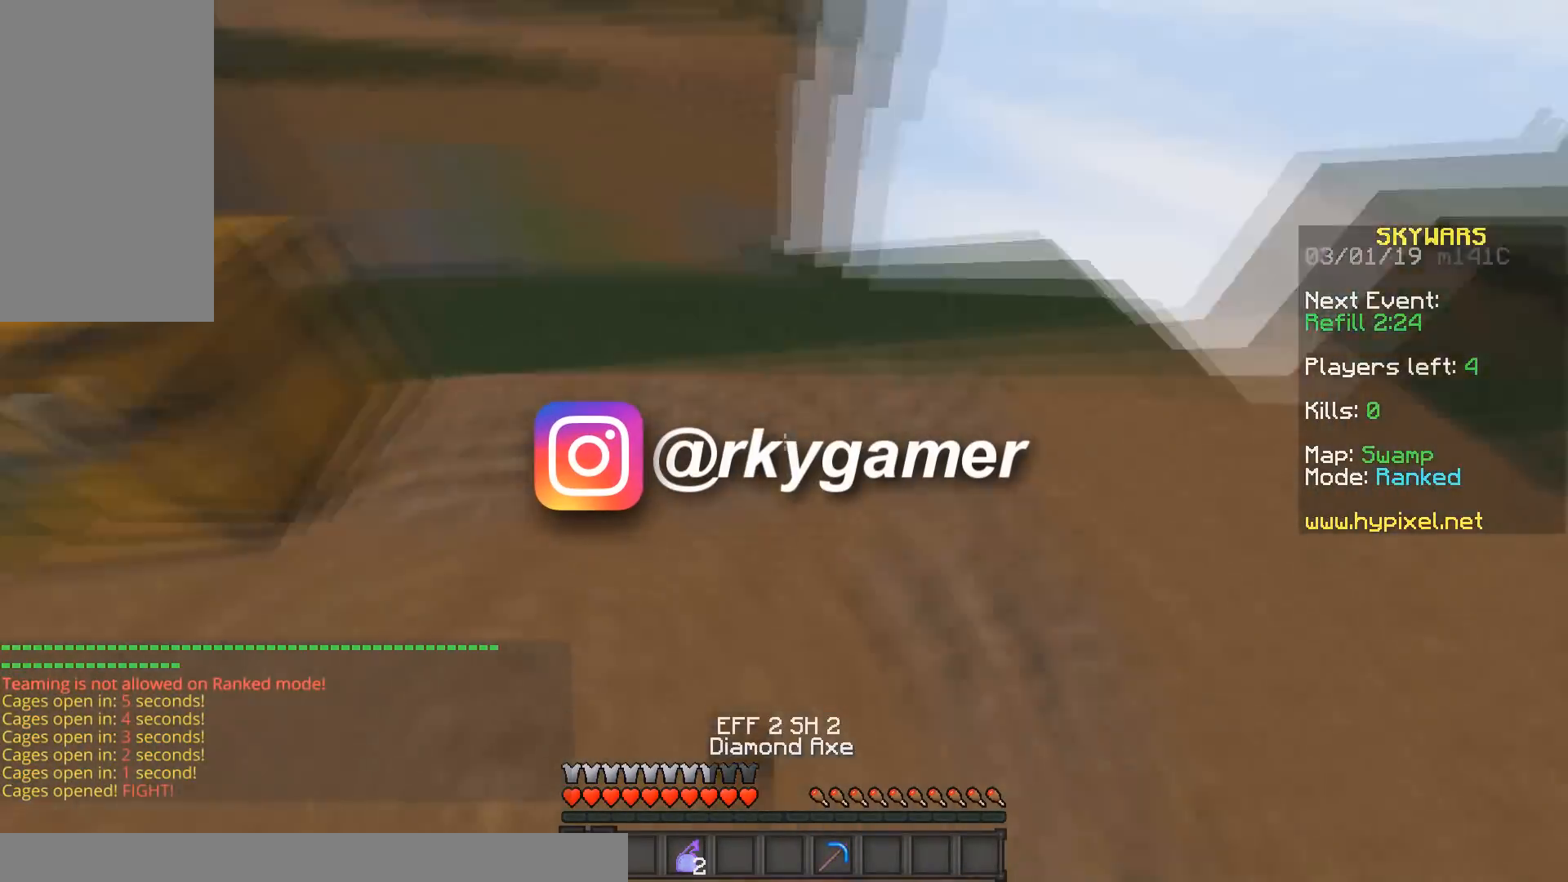
{"keys": ["w"], "mouse": ["left"], "events": [[150, "w", "up"], [233, "a", "down"], [233, "mouse_left", "down"], [333, "w", "down"], [400, "a", "up"]]}
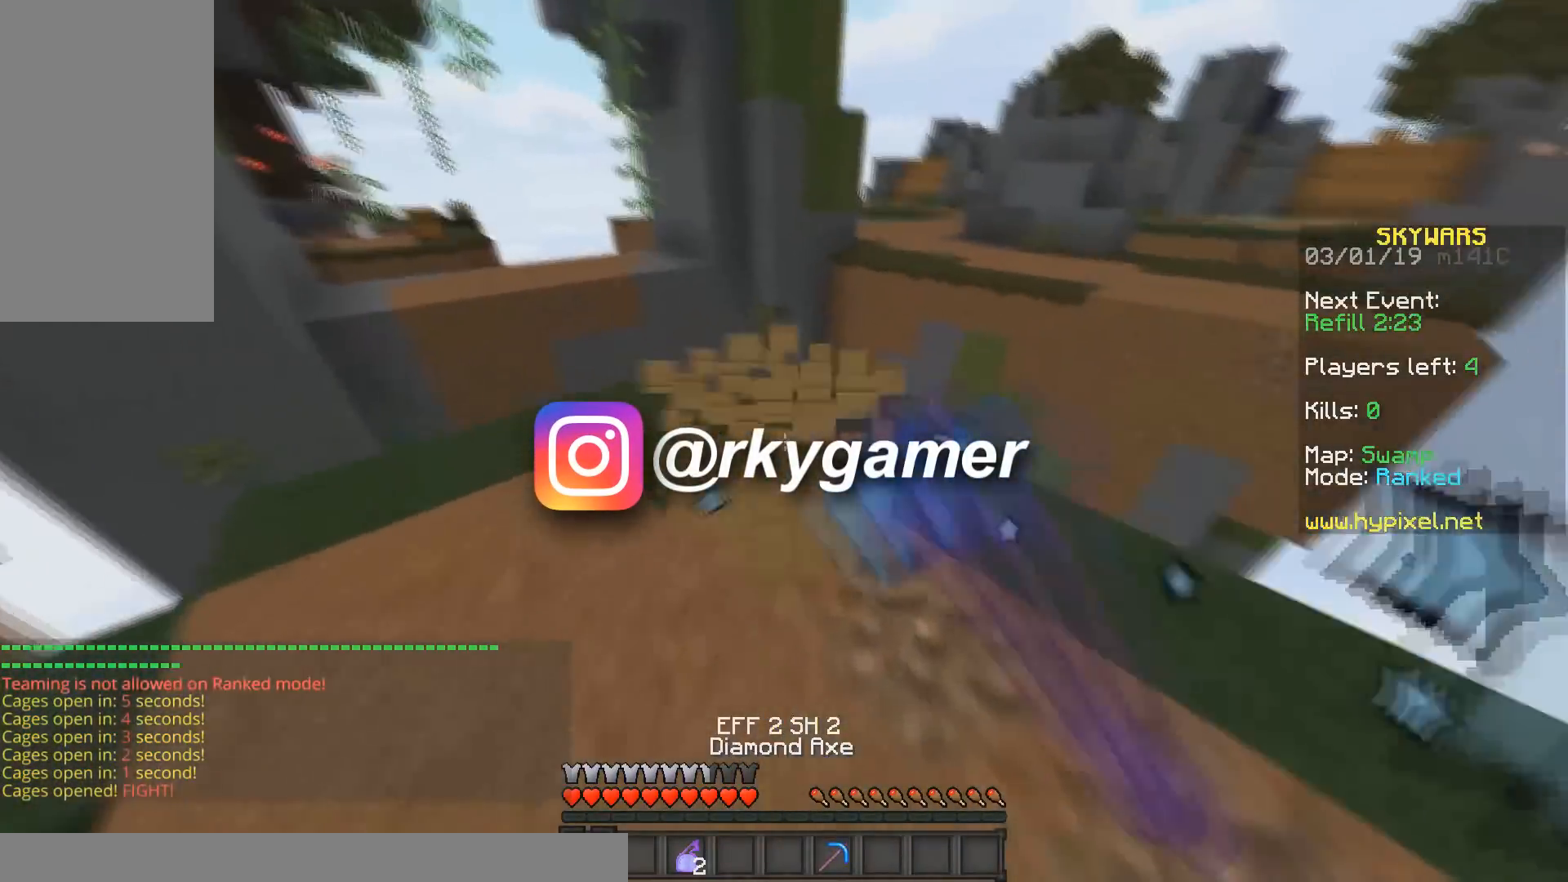
{"keys": ["w"], "mouse": [], "events": [[83, "a", "down"], [300, "a", "up"], [300, "mouse_left", "up"]]}
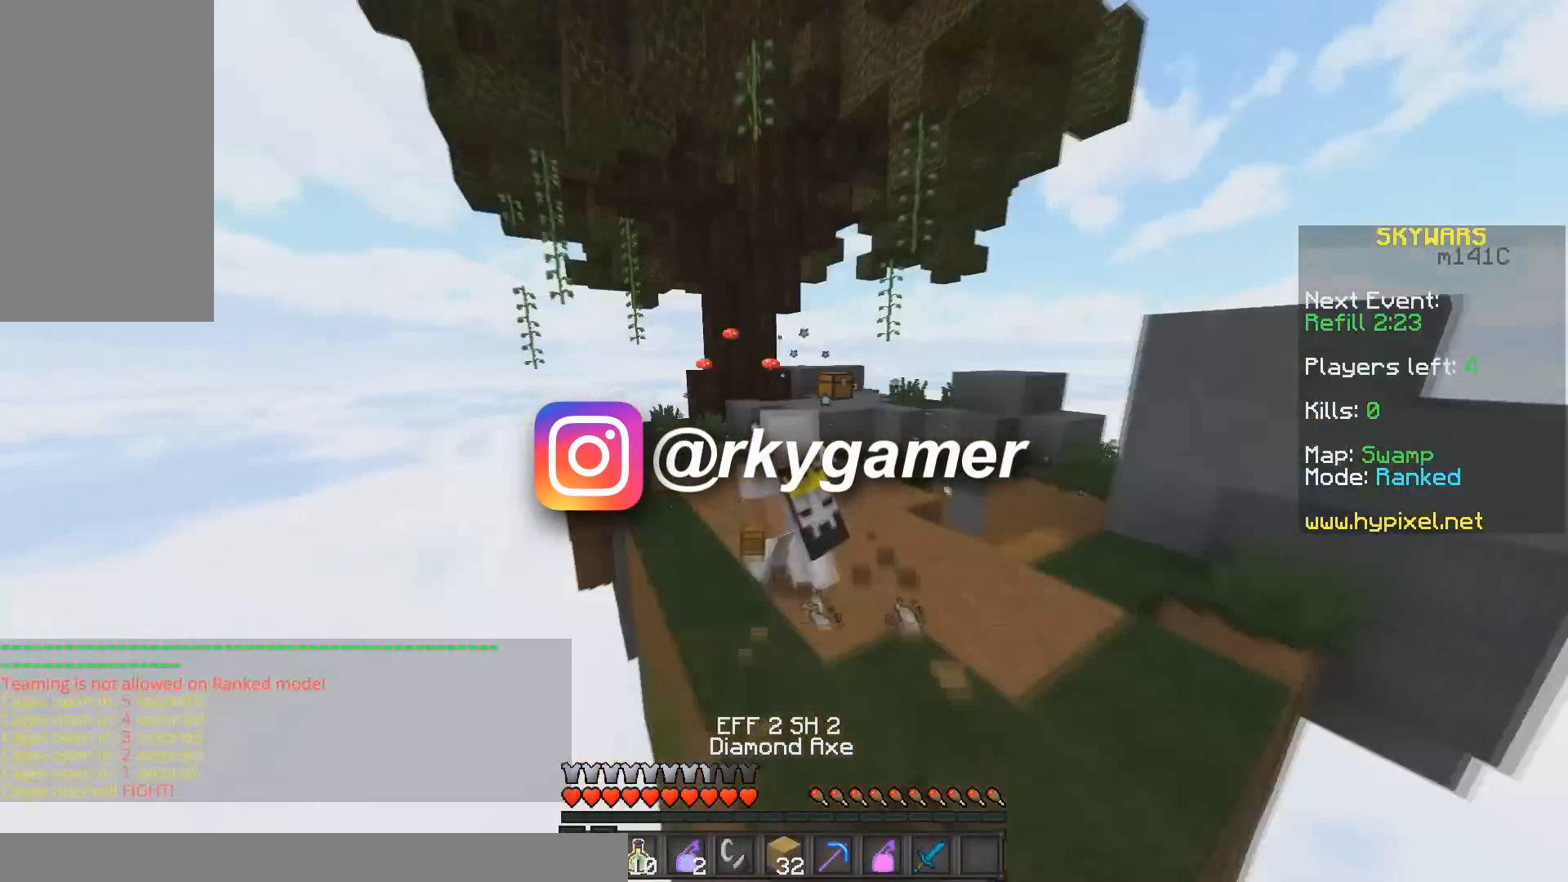
{"keys": ["w"], "mouse": [], "events": []}
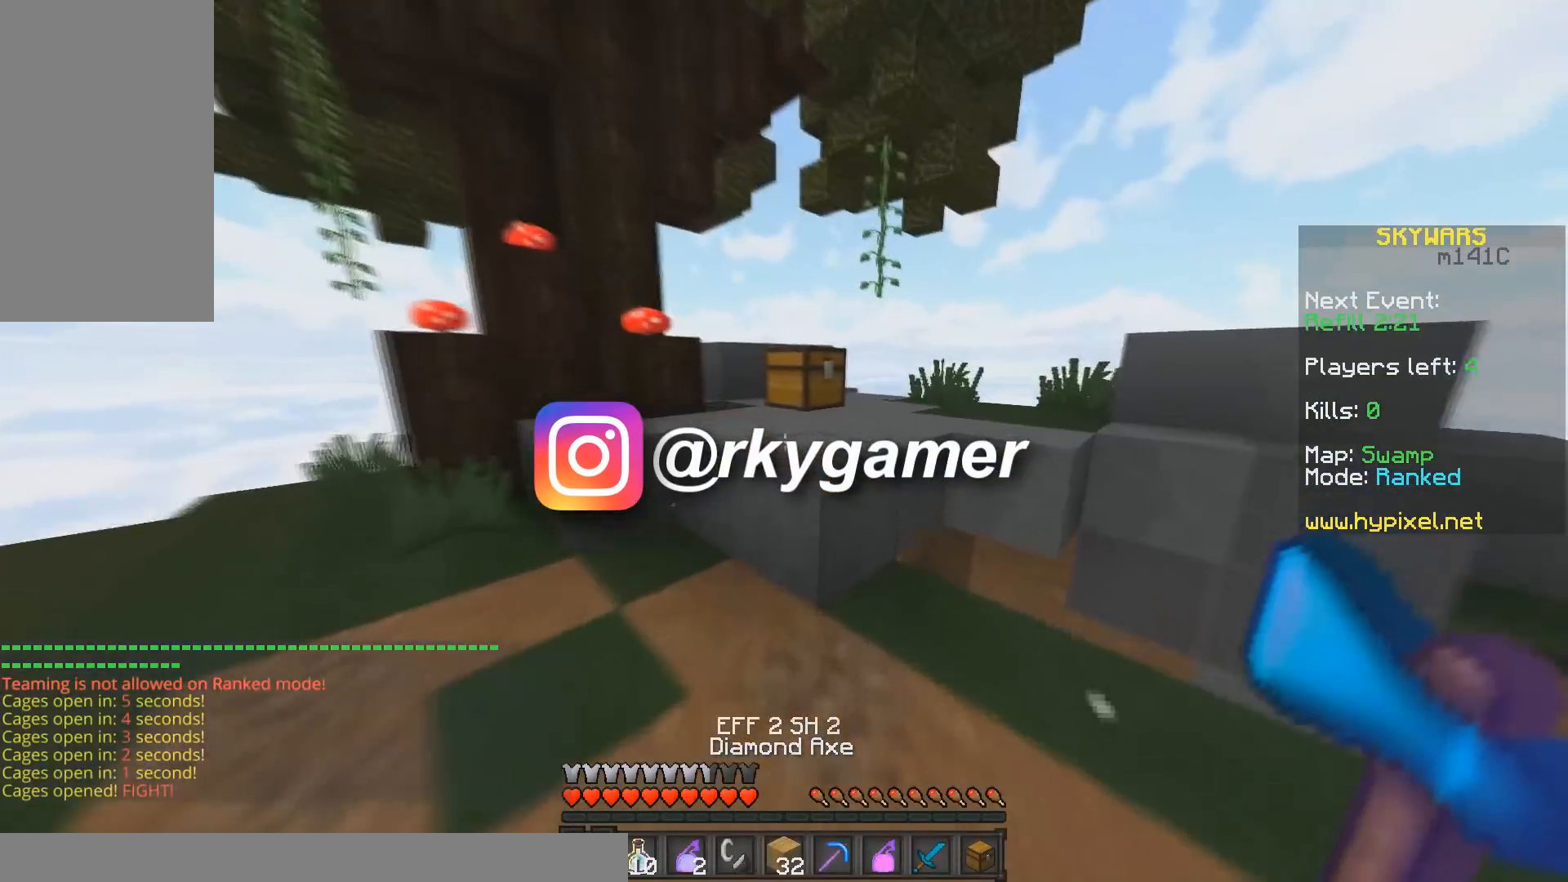
{"keys": [], "mouse": ["left"], "events": [[83, "space", "down"], [233, "mouse_left", "down"], [233, "space", "up"], [317, "w", "up"]]}
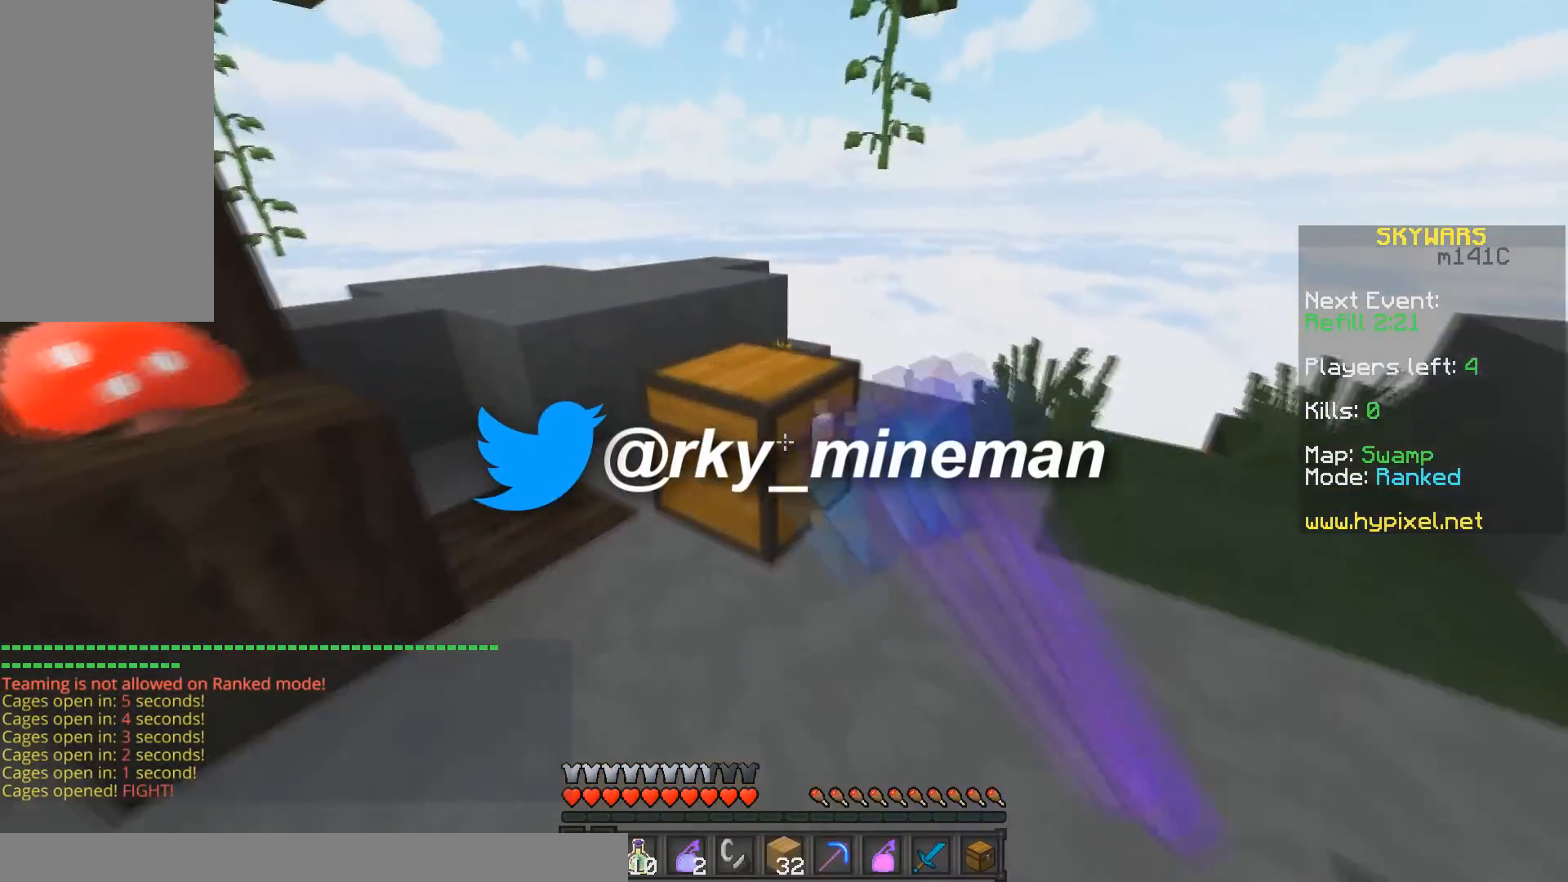
{"keys": ["w"], "mouse": ["left"], "events": [[233, "w", "down"], [283, "d", "down"], [500, "d", "up"]]}
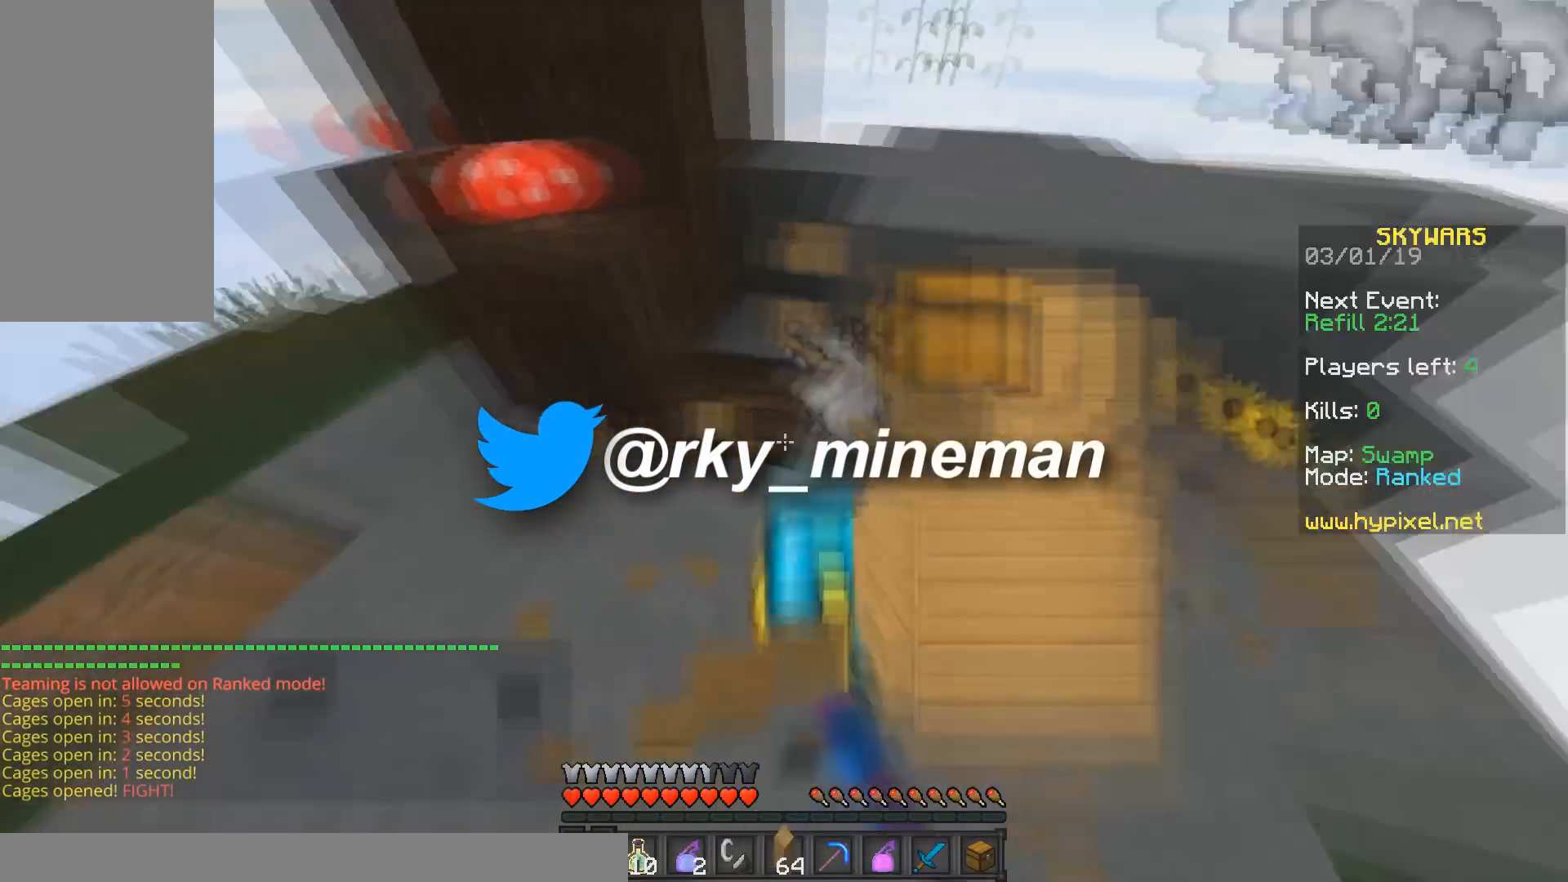
{"keys": ["space", "w"], "mouse": [], "events": [[100, "mouse_left", "up"], [500, "space", "down"]]}
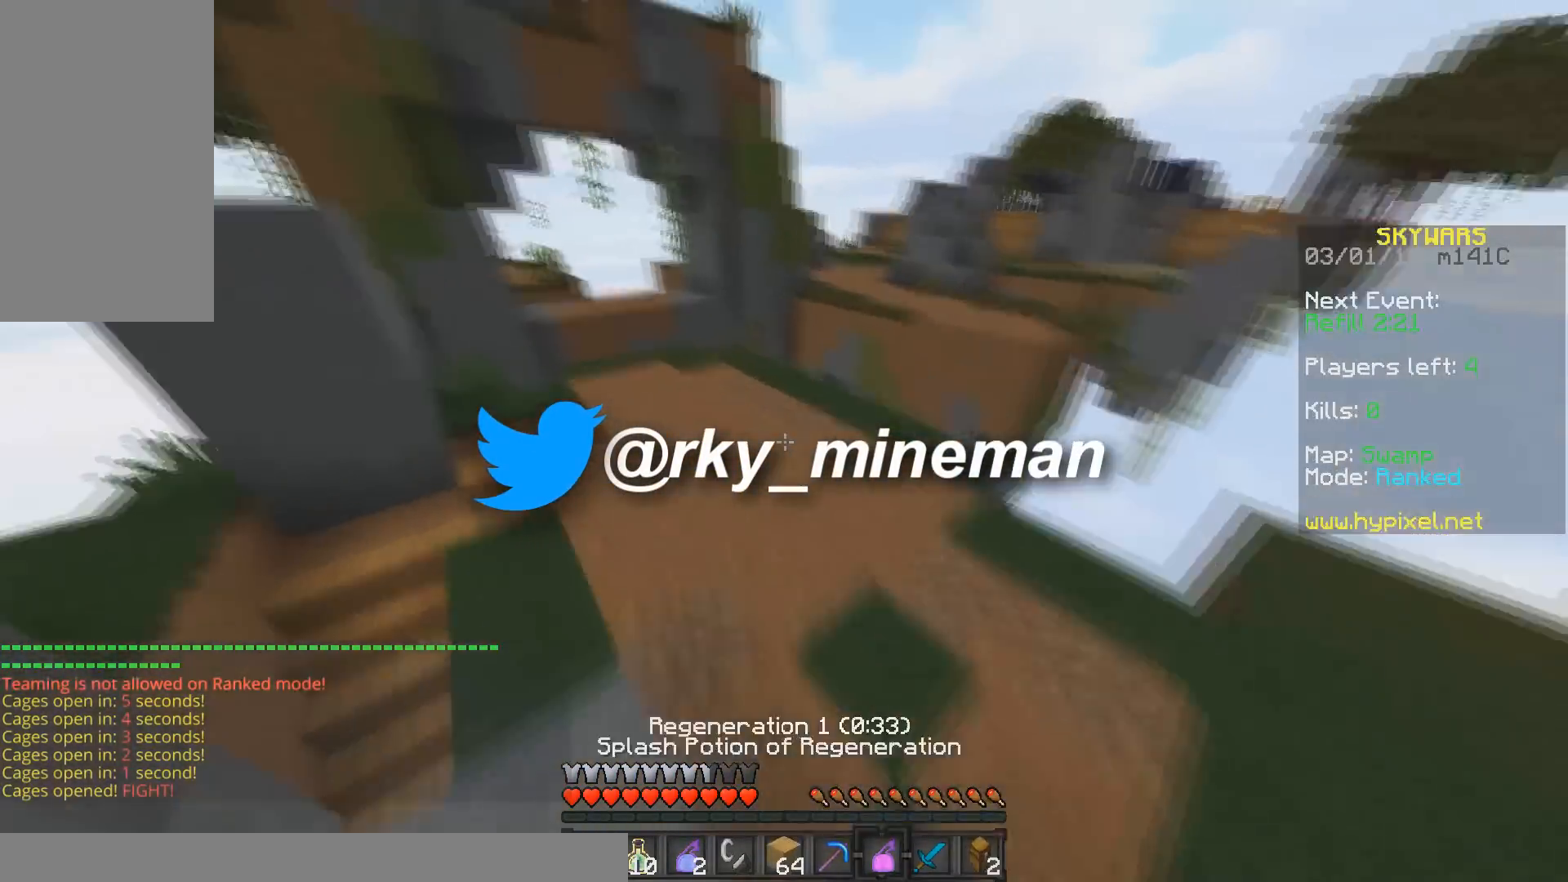
{"keys": [], "mouse": []}
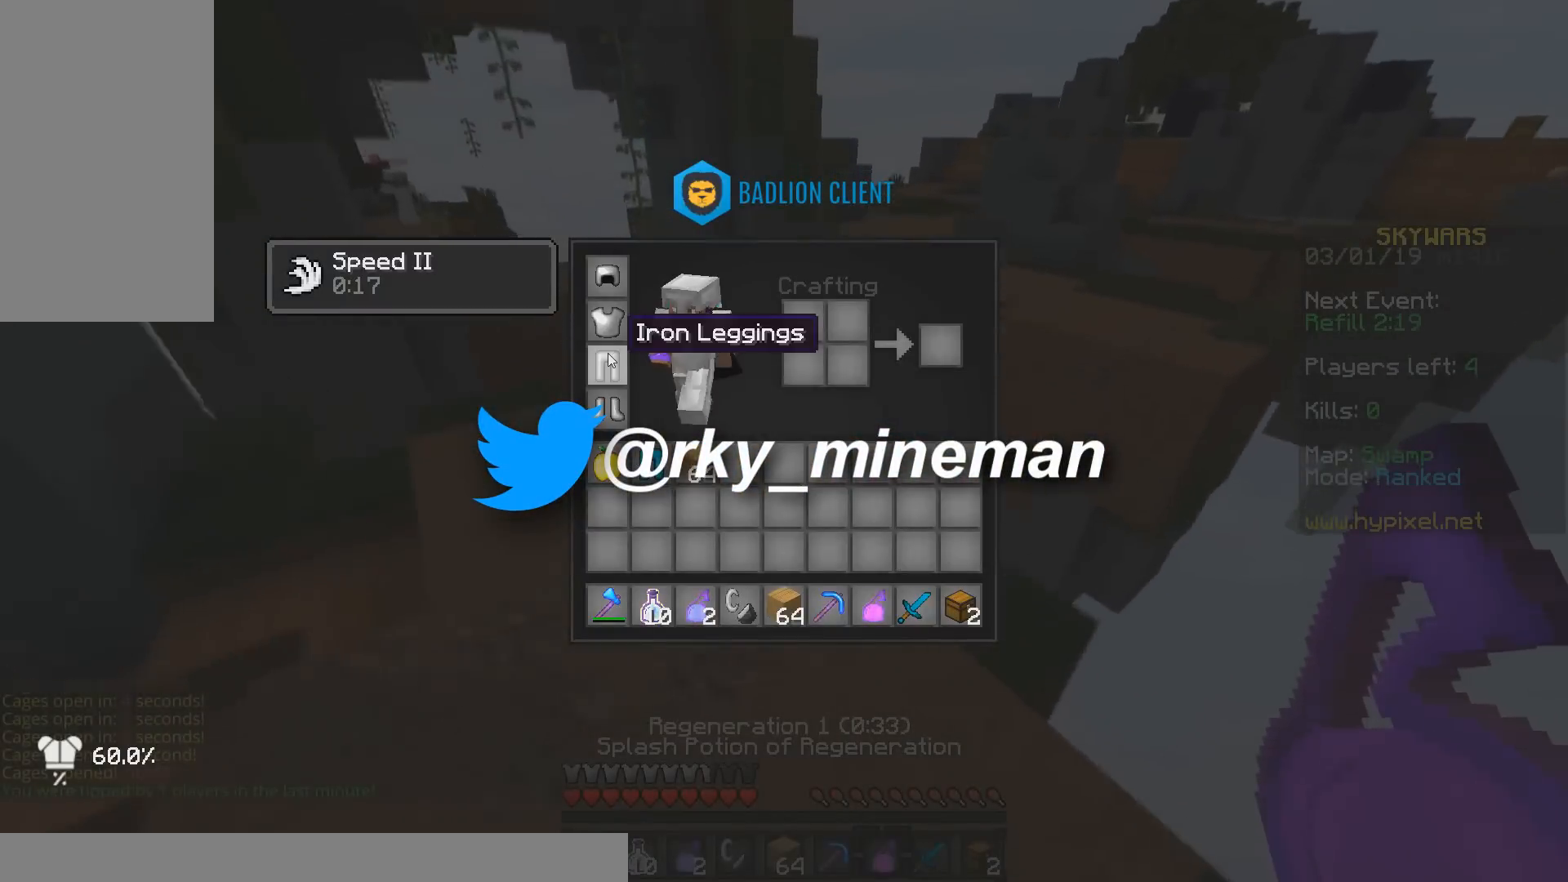
{"keys": [], "mouse": [], "events": []}
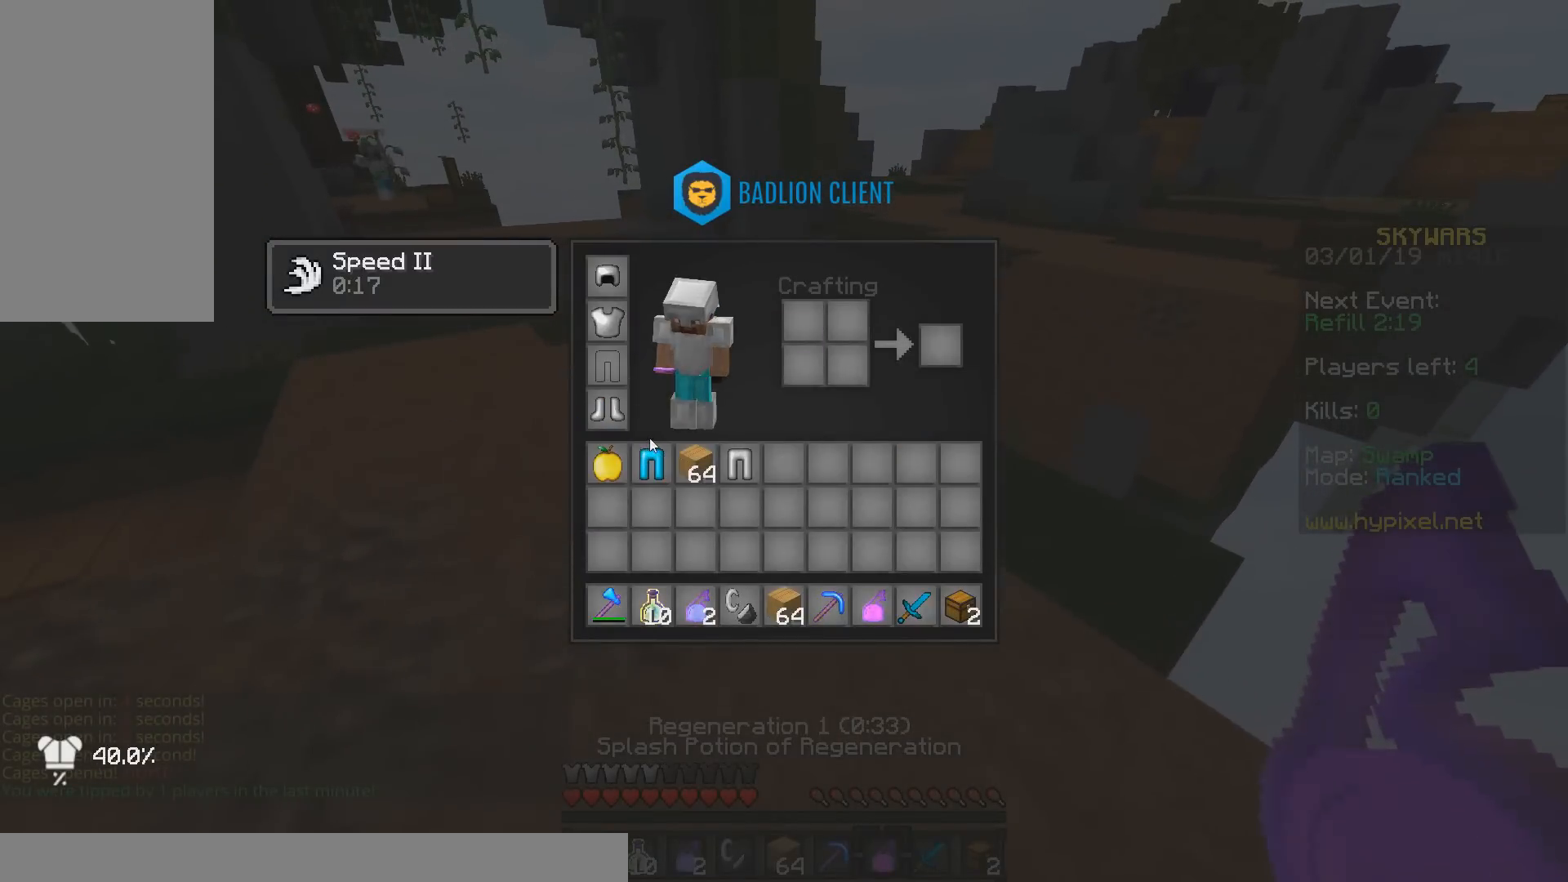
{"keys": [], "mouse": [], "events": []}
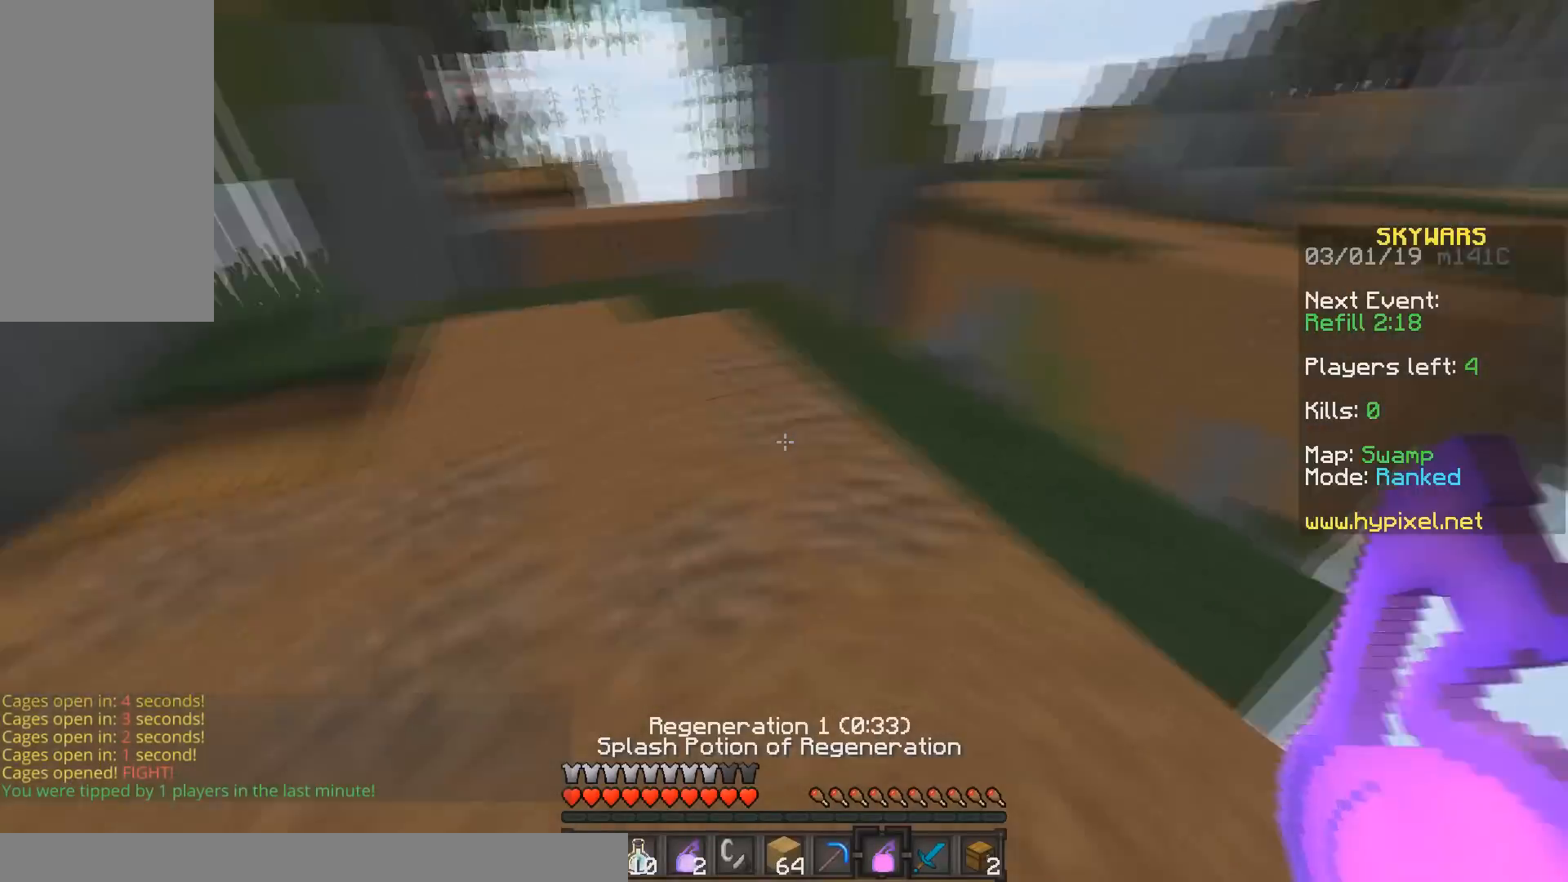
{"keys": [], "mouse": []}
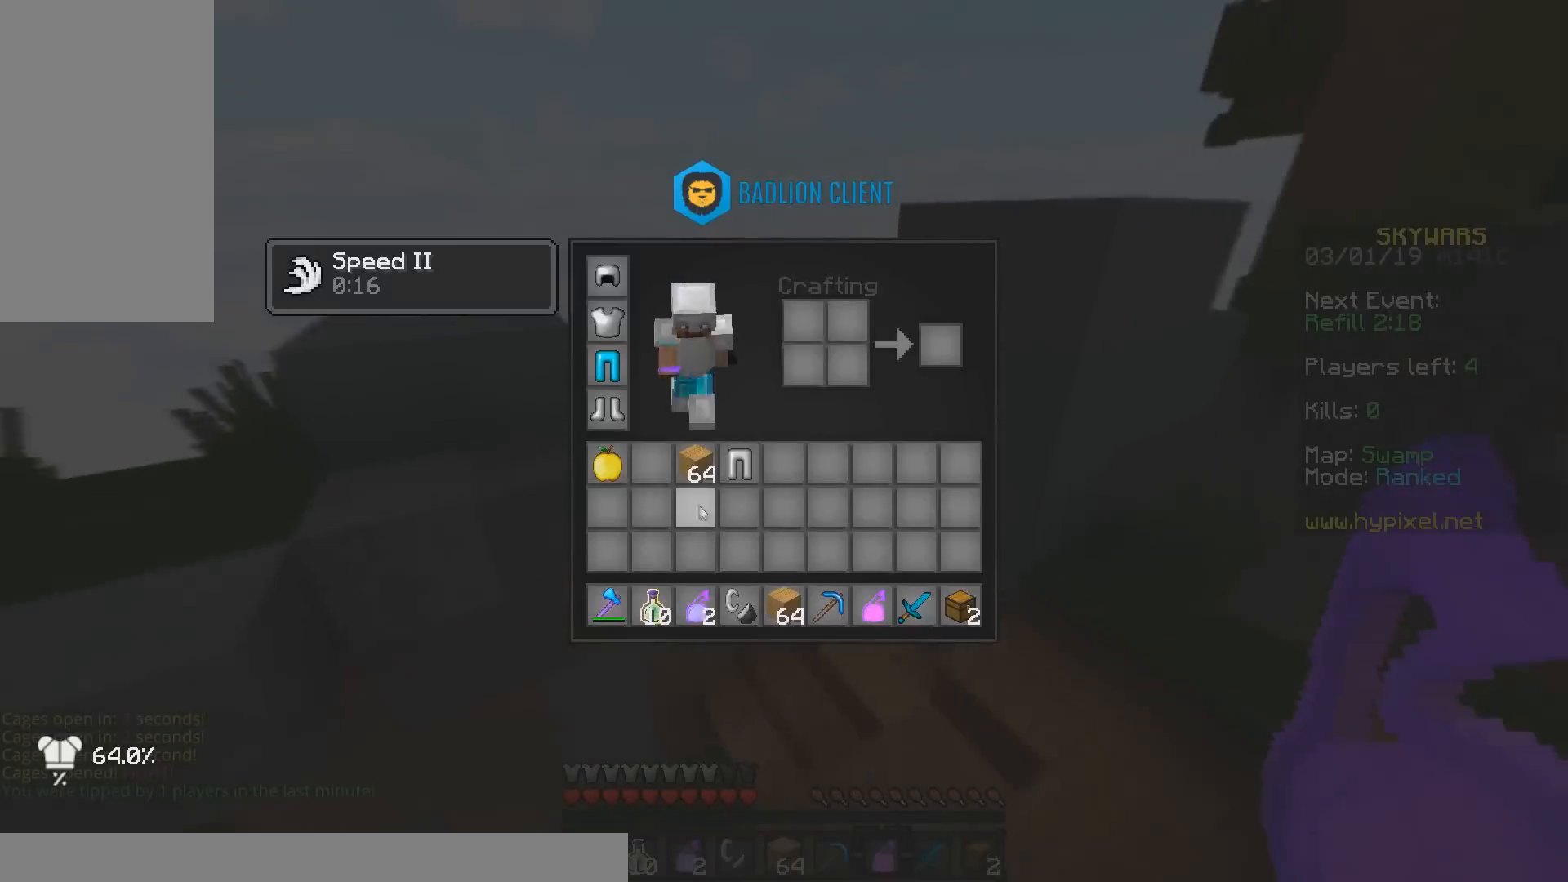
{"keys": ["s"], "mouse": [], "events": [[383, "s", "down"]]}
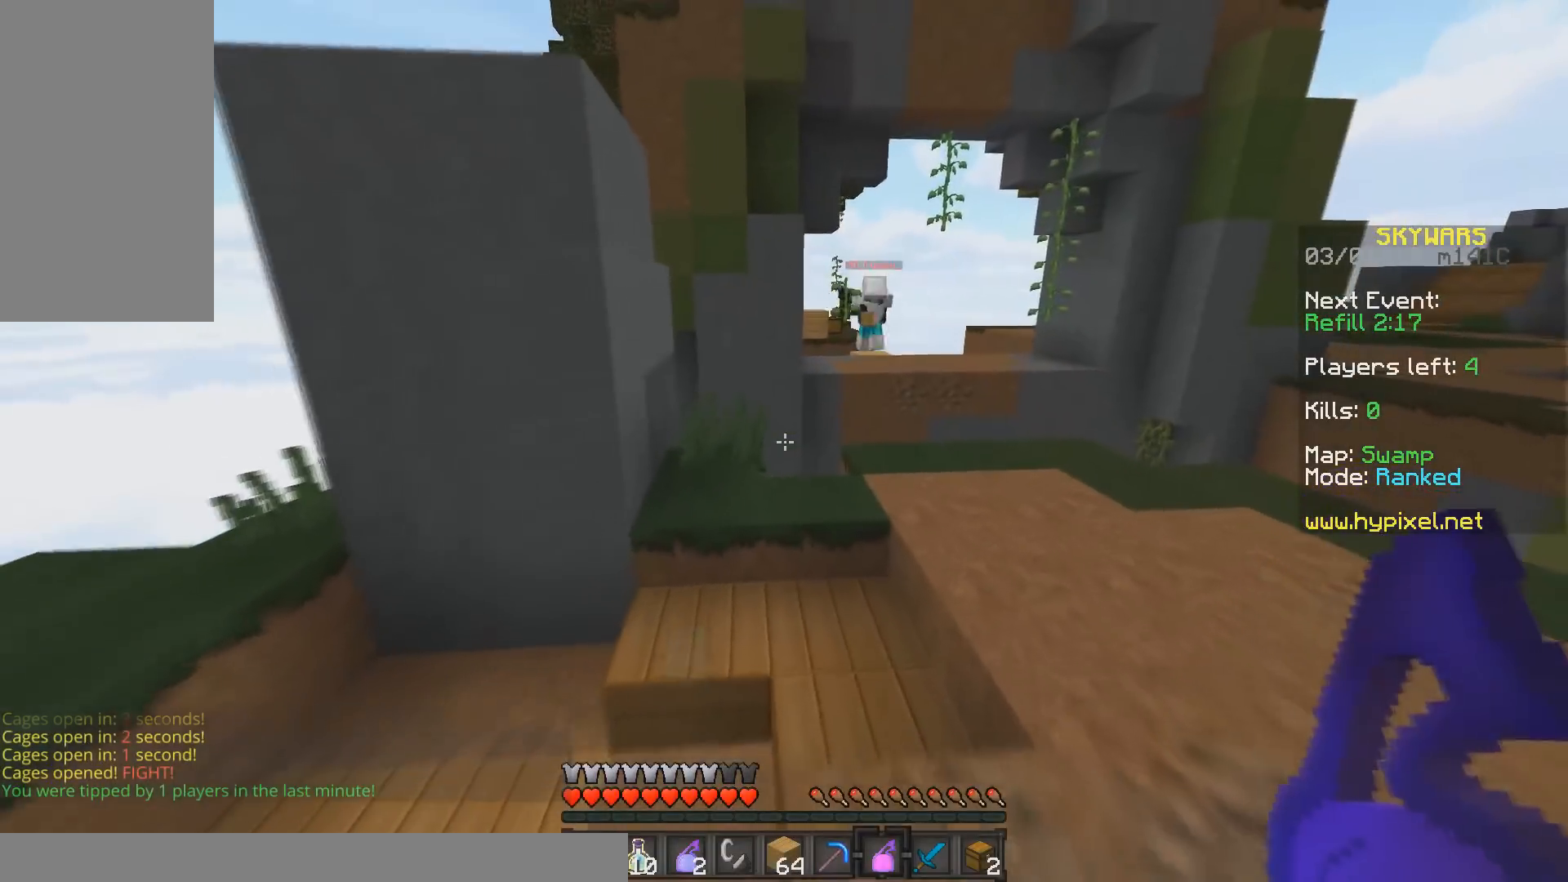
{"keys": [], "mouse": [], "events": [[367, "s", "up"]]}
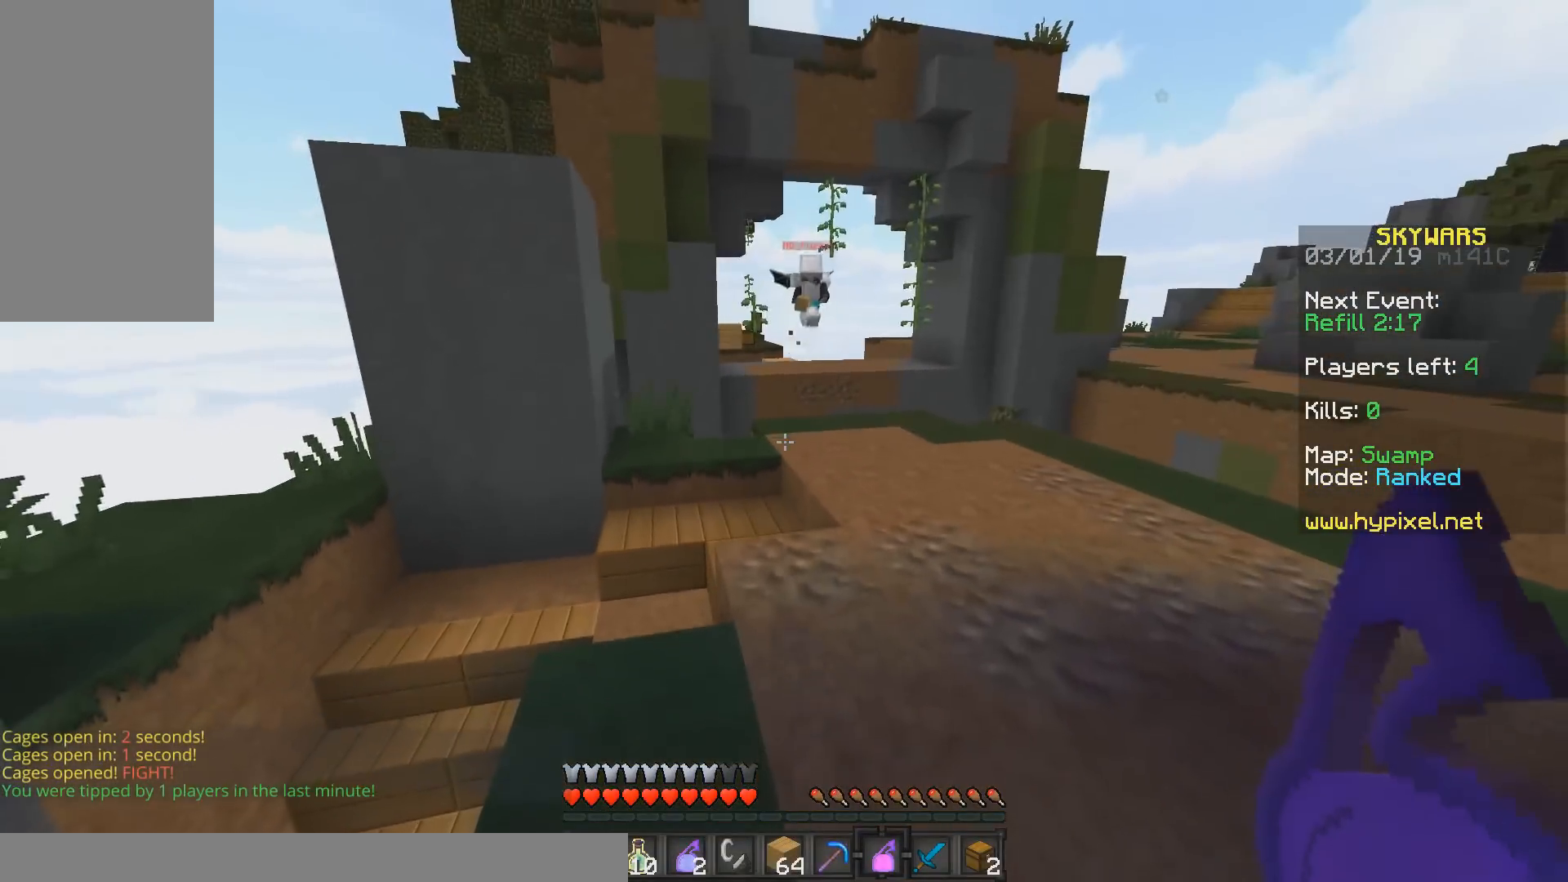
{"keys": [], "mouse": [], "events": []}
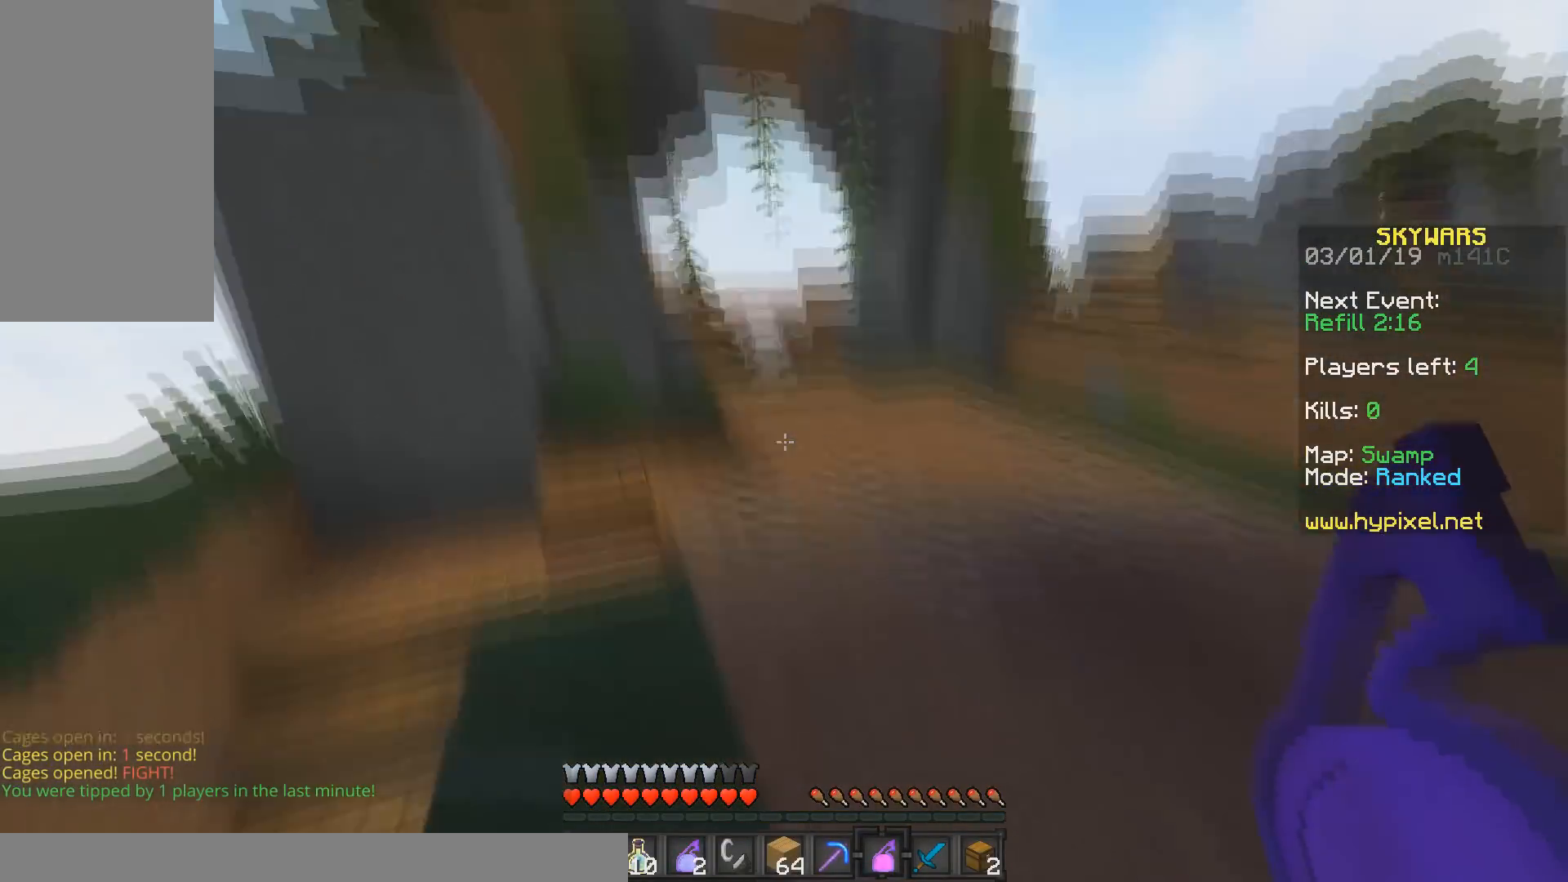
{"keys": ["w"], "mouse": [], "events": [[83, "mouse_right", "down"], [233, "w", "down"], [250, "mouse_right", "up"]]}
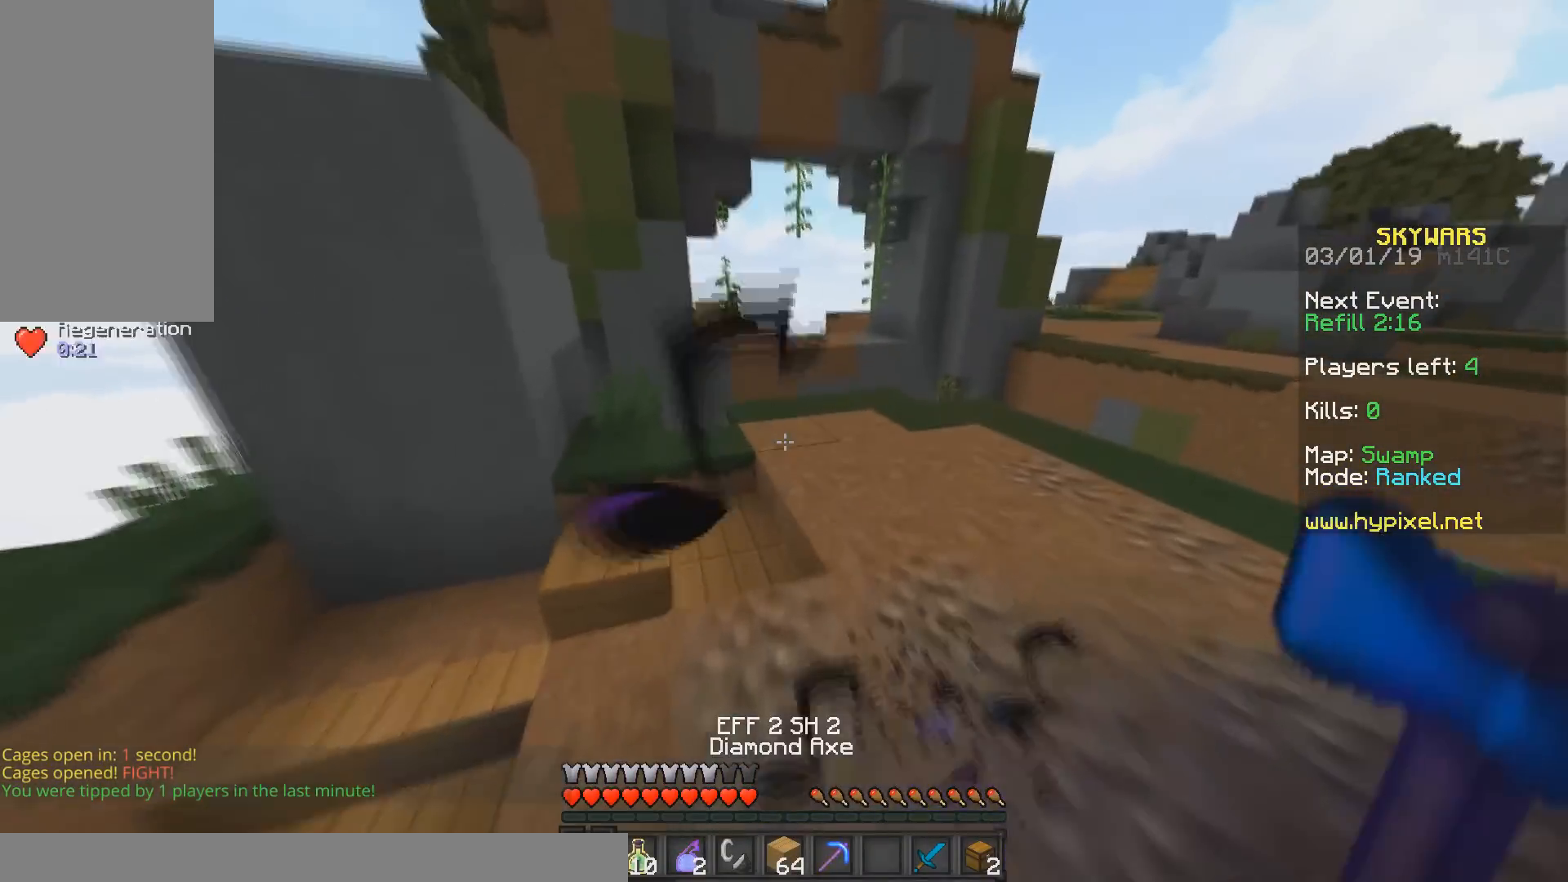
{"keys": ["w"], "mouse": [], "events": []}
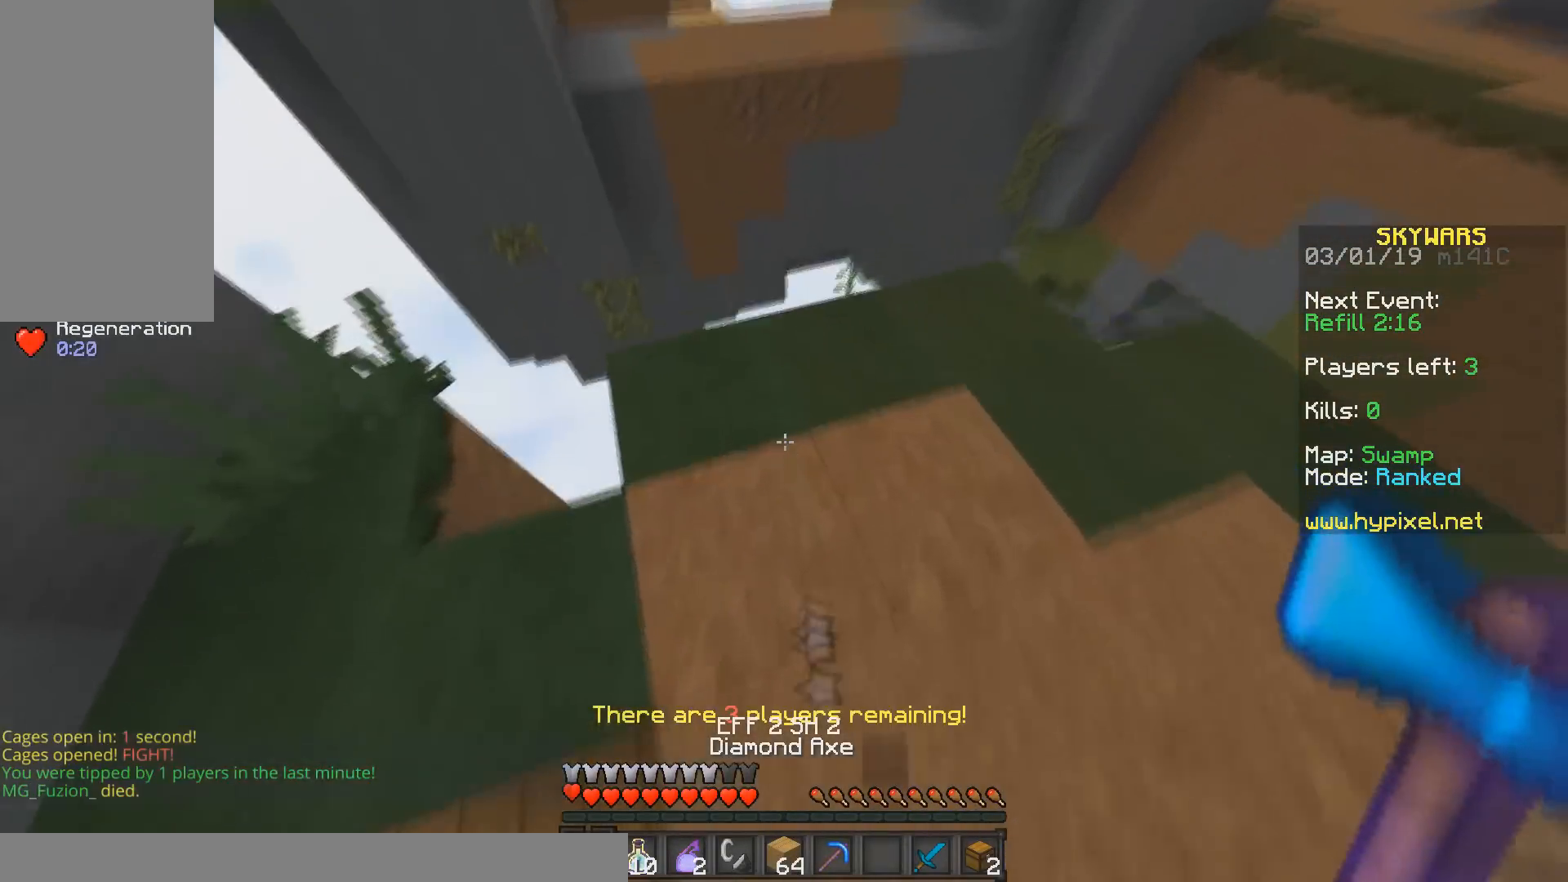
{"keys": ["w"], "mouse": [], "events": []}
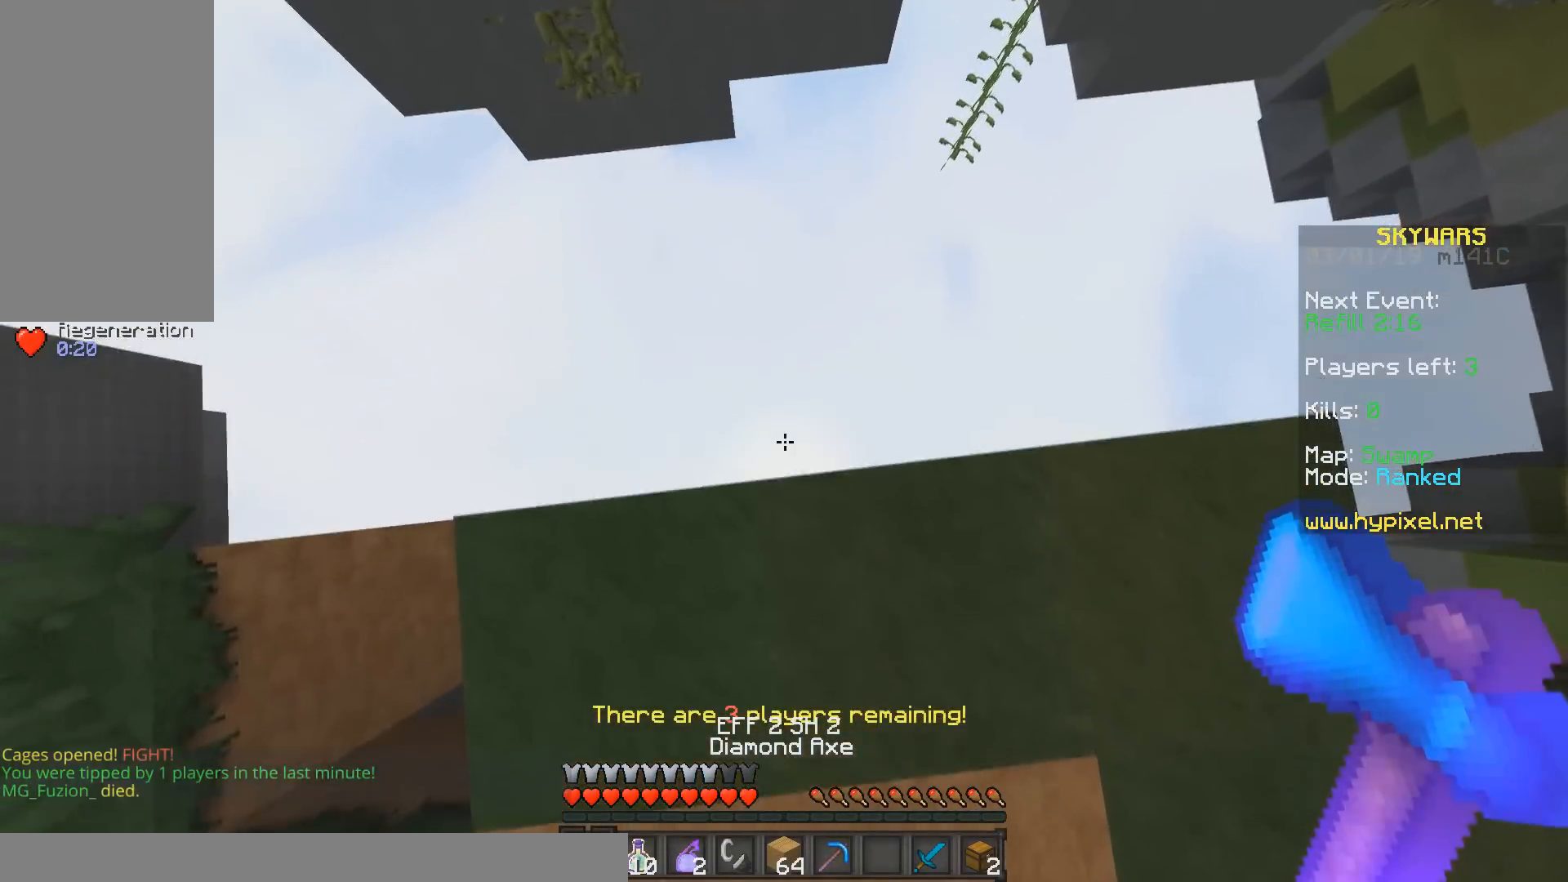
{"keys": [], "mouse": [], "events": [[50, "w", "up"]]}